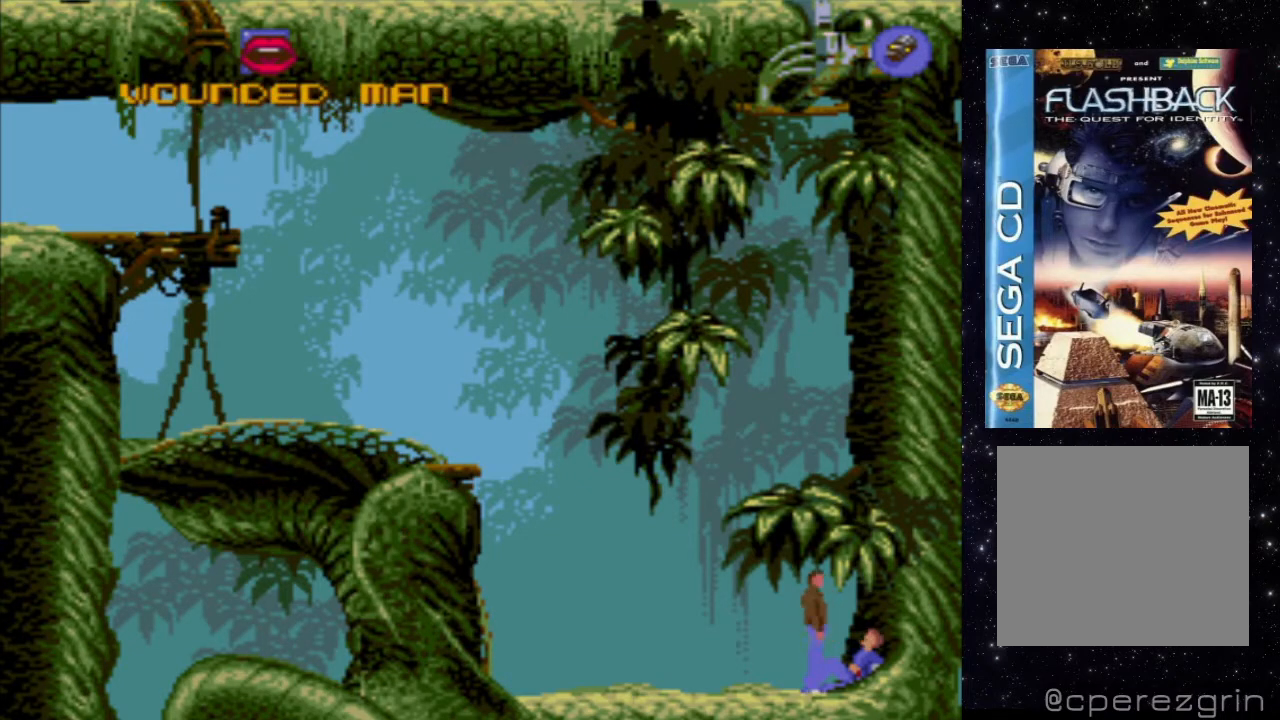
Gameplay with a controller (Xbox layout); each line is a JSON object with the inputs held at the frame after it. "events" lists button and stick changes between this image and that frame as [ms after this image, input, new state], when the widget could be followed in between. Not read: L3 R3 left_stick right_stick.
{"buttons": ["START"], "events": [[460, "START", "down"]]}
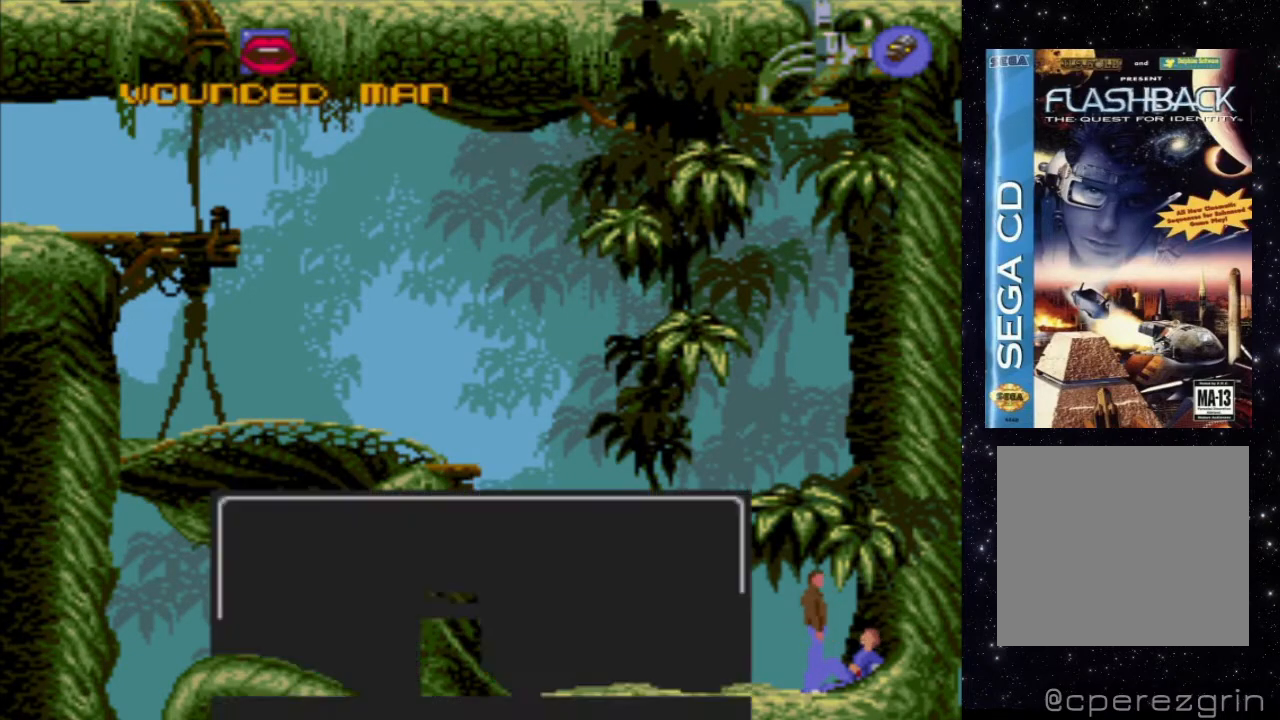
{"buttons": [], "events": [[140, "START", "up"]]}
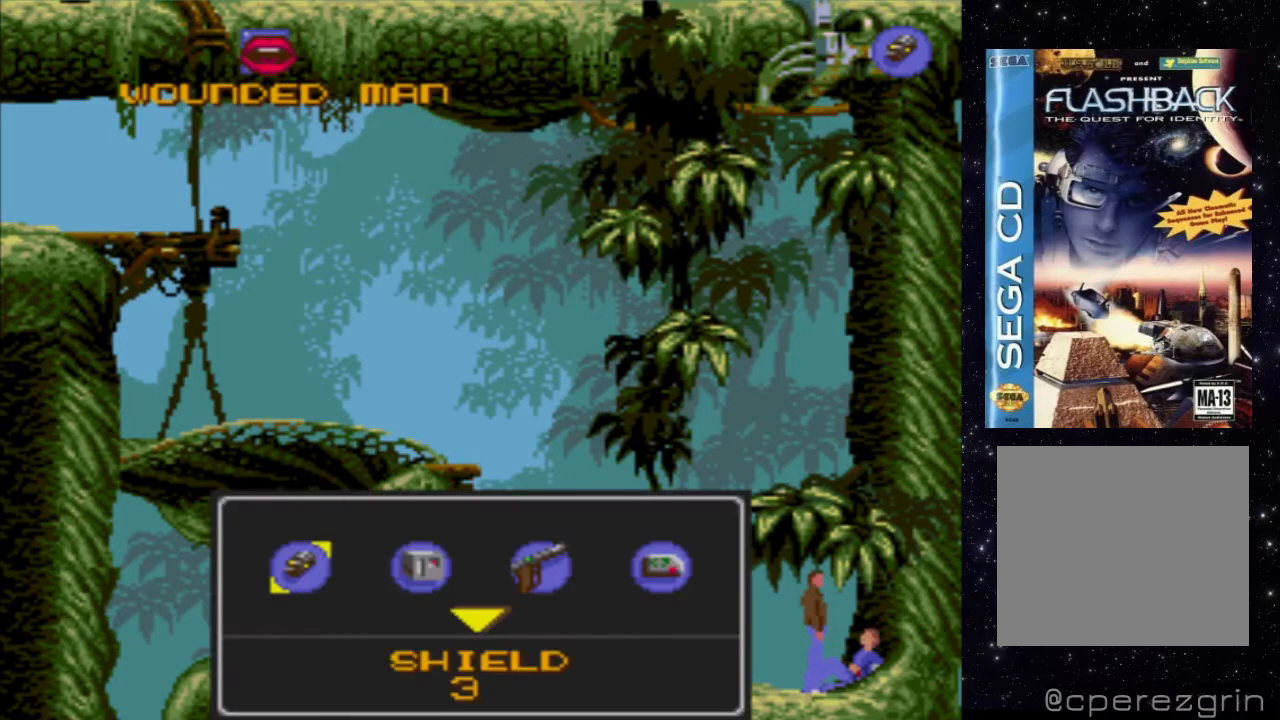
{"buttons": [], "events": [[120, "DPAD_DOWN", "down"], [300, "DPAD_DOWN", "up"]]}
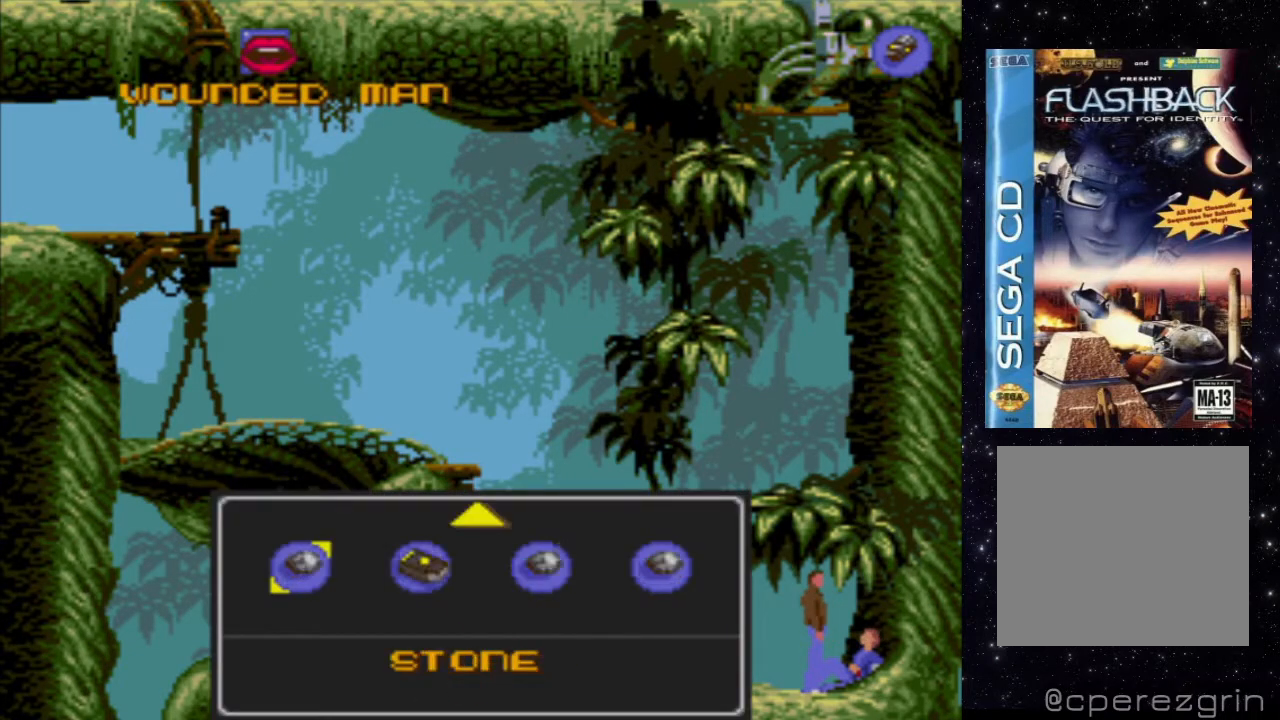
{"buttons": [], "events": []}
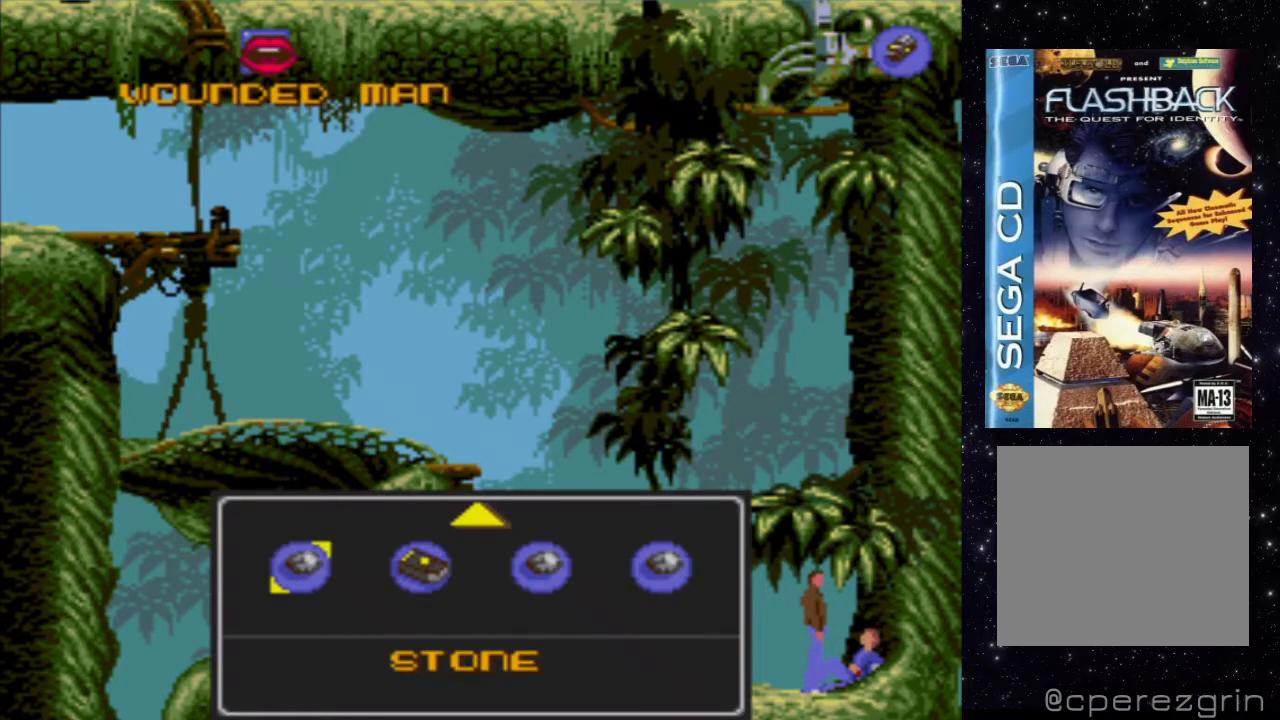
{"buttons": [], "events": [[160, "DPAD_RIGHT", "down"], [300, "DPAD_RIGHT", "up"]]}
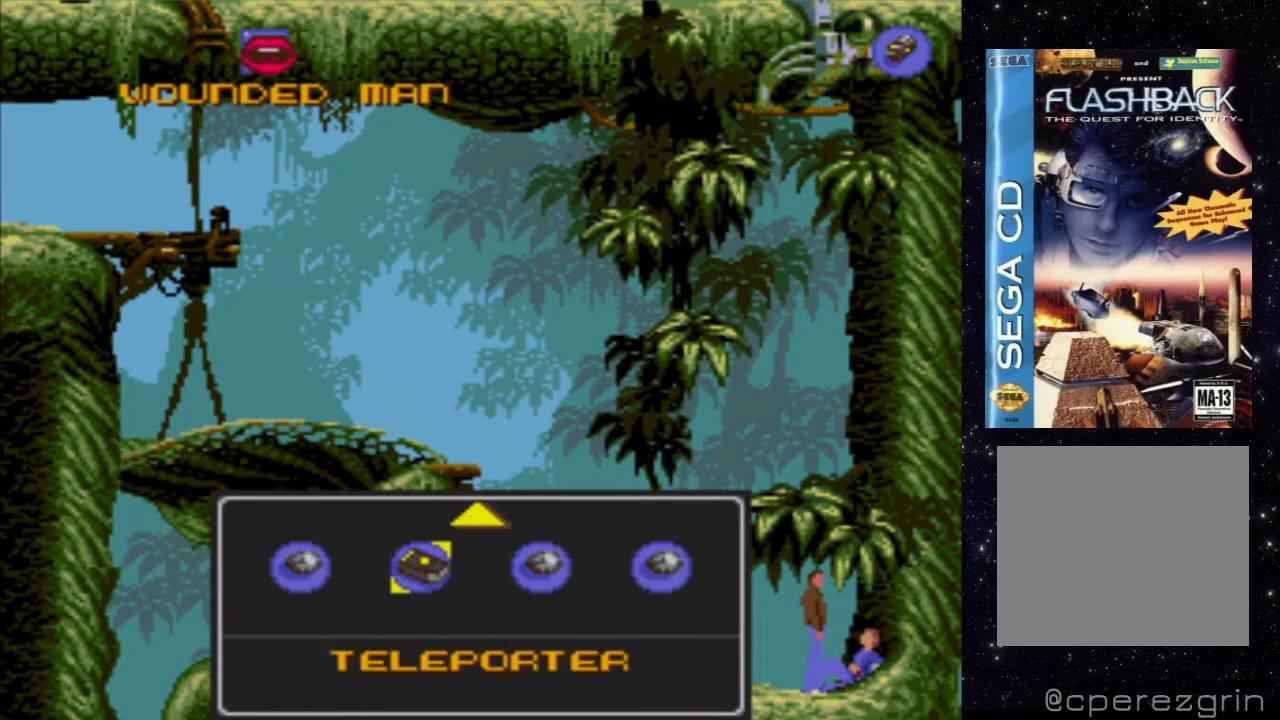
{"buttons": [], "events": []}
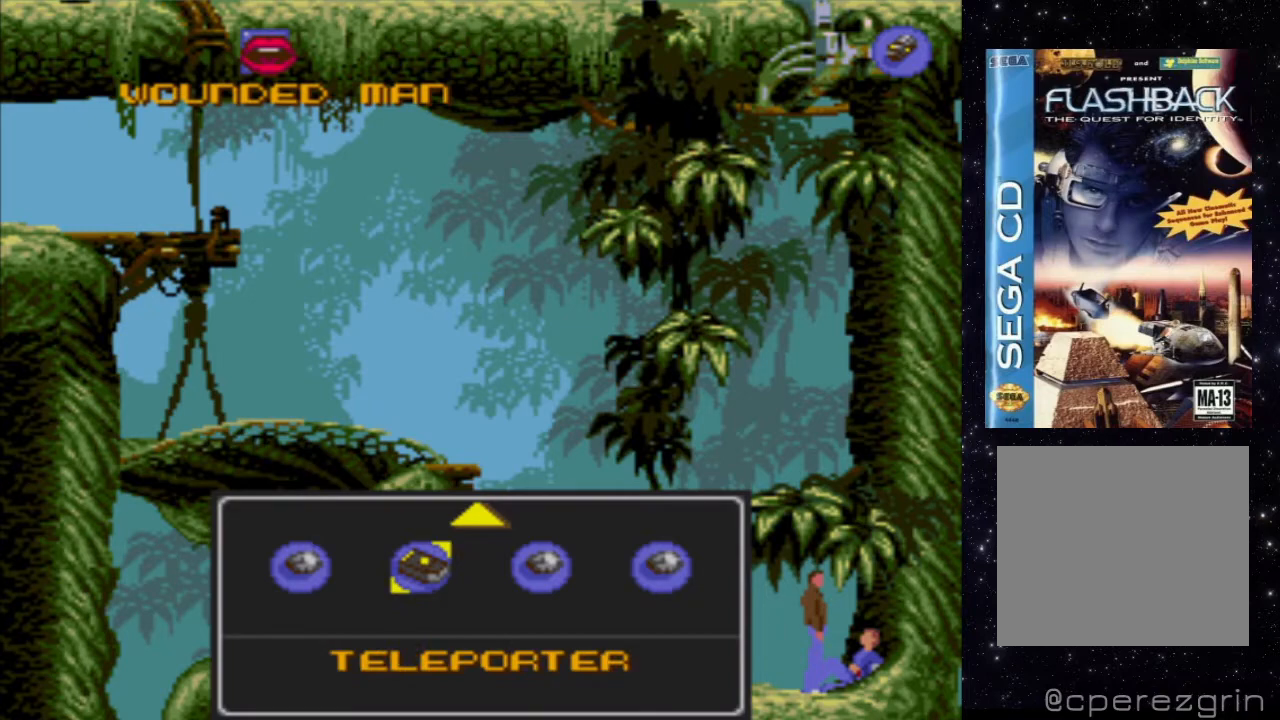
{"buttons": [], "events": []}
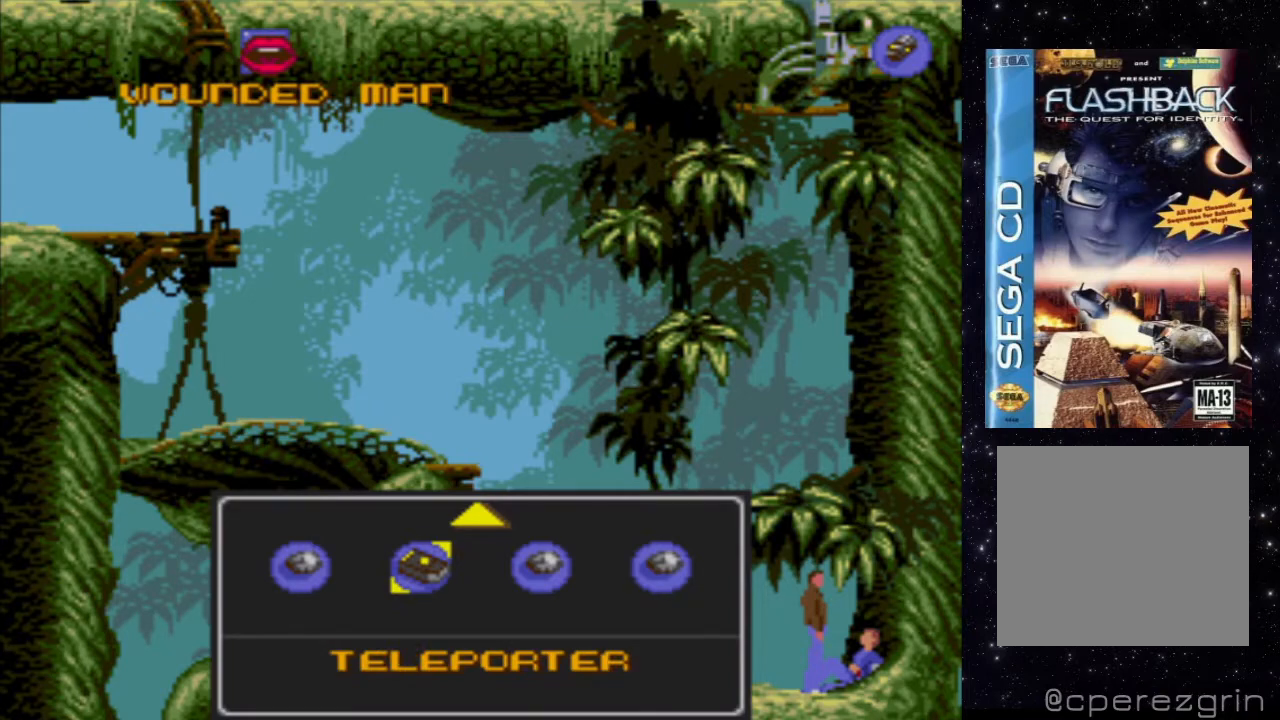
{"buttons": [], "events": [[80, "START", "down"], [260, "START", "up"]]}
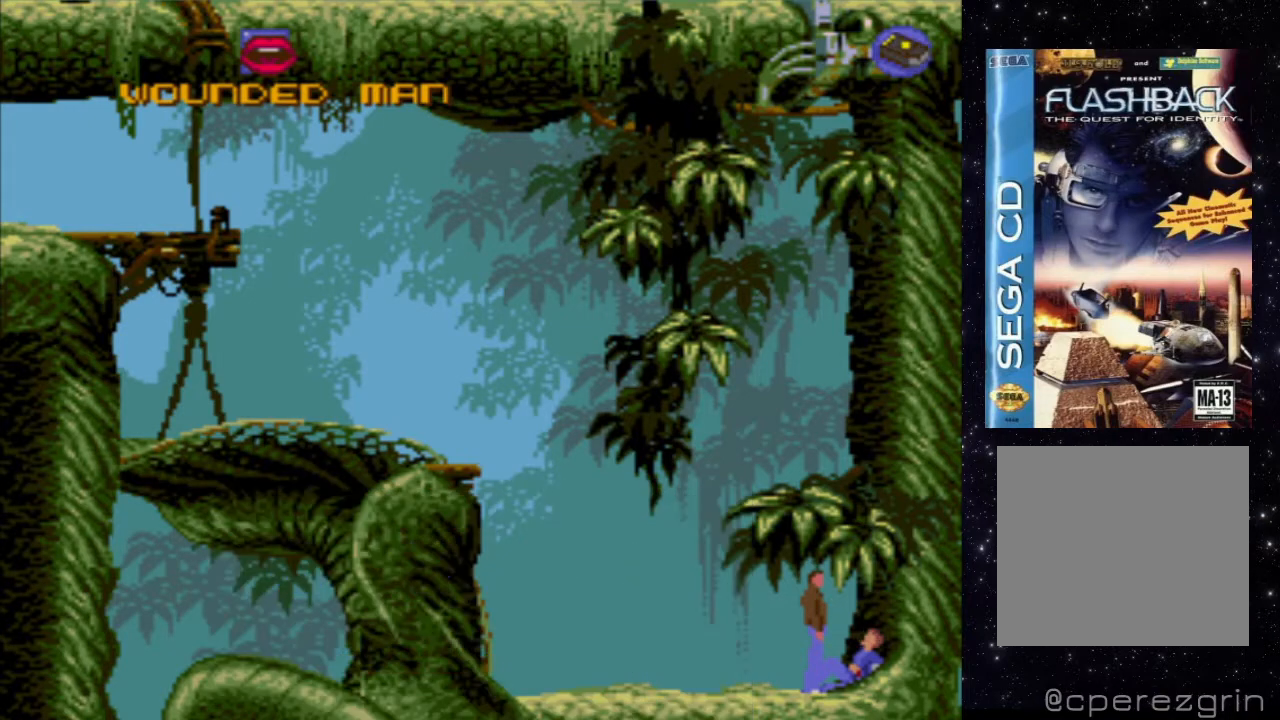
{"buttons": ["A"], "events": [[360, "A", "down"]]}
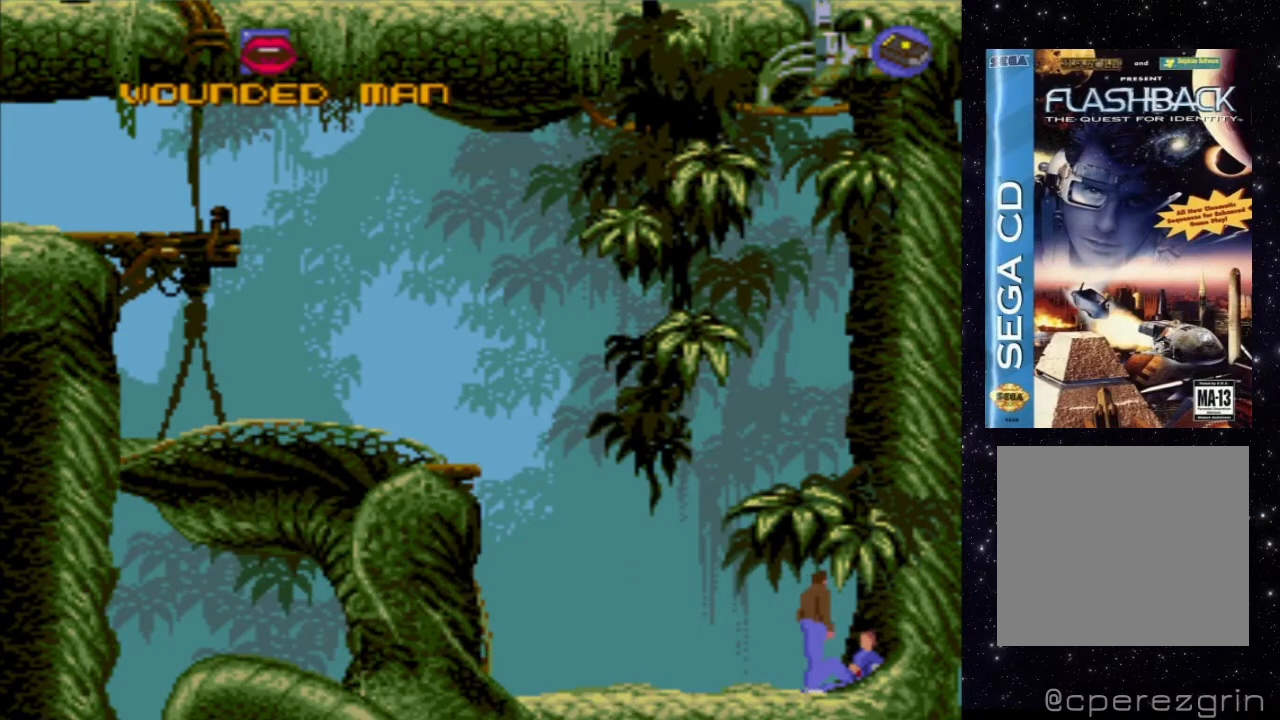
{"buttons": [], "events": [[420, "A", "up"]]}